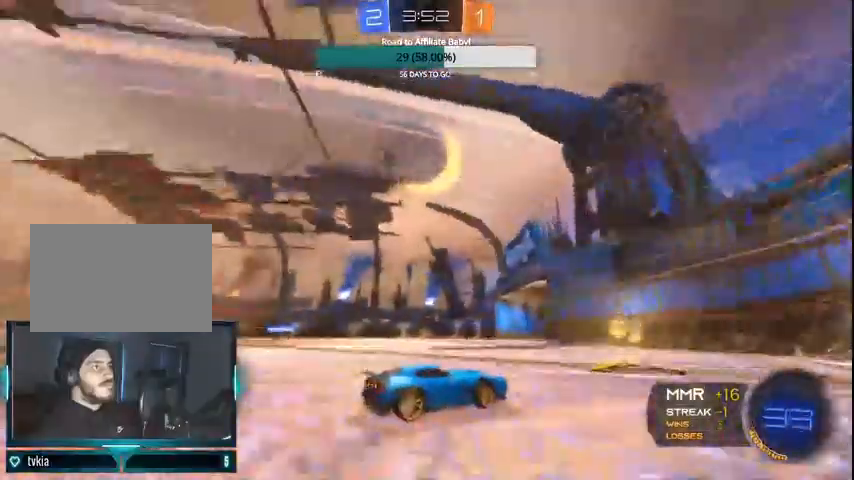
Gameplay with a controller (PlayStation layout); each line is a JSON object with the inputs held at the frame after it. "events" lists button and stick changes between this image and that frame as [ms after this image, input, new state], when the widget could be followed in between.
{"buttons": ["TRIANGLE", "R2"], "left_stick": "left", "right_stick": "center", "events": [[300, "L1", "up"]]}
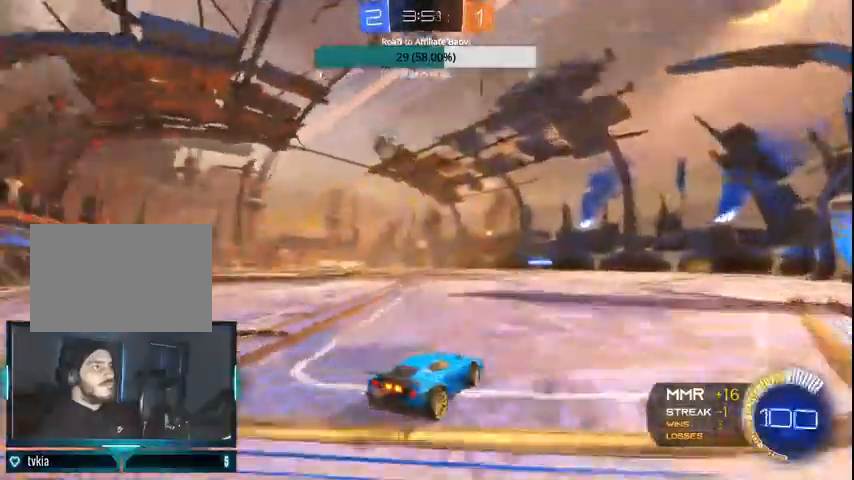
{"buttons": ["L1", "L2"], "left_stick": "right", "right_stick": "center"}
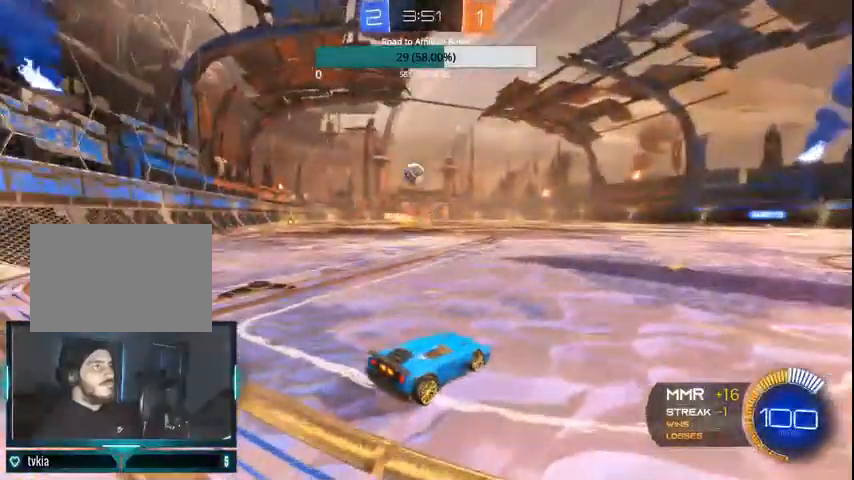
{"buttons": ["CIRCLE", "R2"], "left_stick": "center", "right_stick": "center", "events": [[167, "L1", "up"], [233, "L1", "down"], [300, "L1", "up"], [300, "L2", "up"], [333, "left_stick", "center"], [400, "R2", "down"], [467, "CIRCLE", "down"]]}
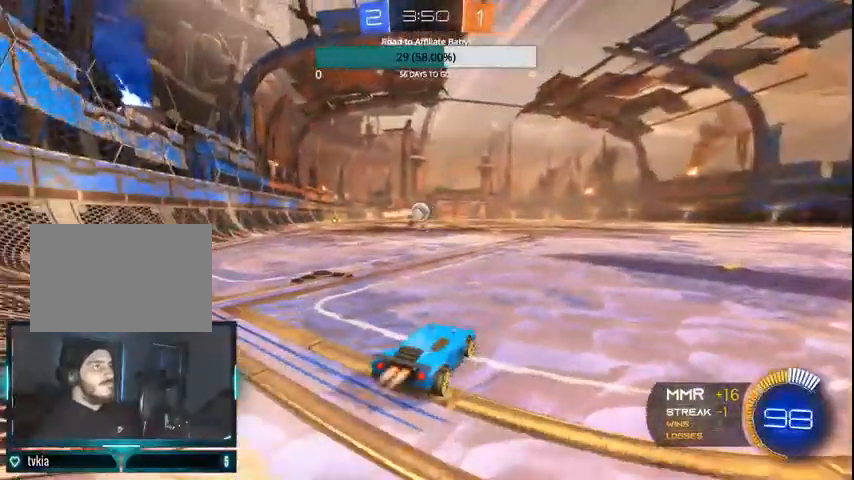
{"buttons": ["CIRCLE", "R2"], "left_stick": "left", "right_stick": "center", "events": [[200, "CIRCLE", "up"], [267, "R2", "up"], [300, "left_stick", "left"], [400, "CIRCLE", "down"], [400, "R2", "down"]]}
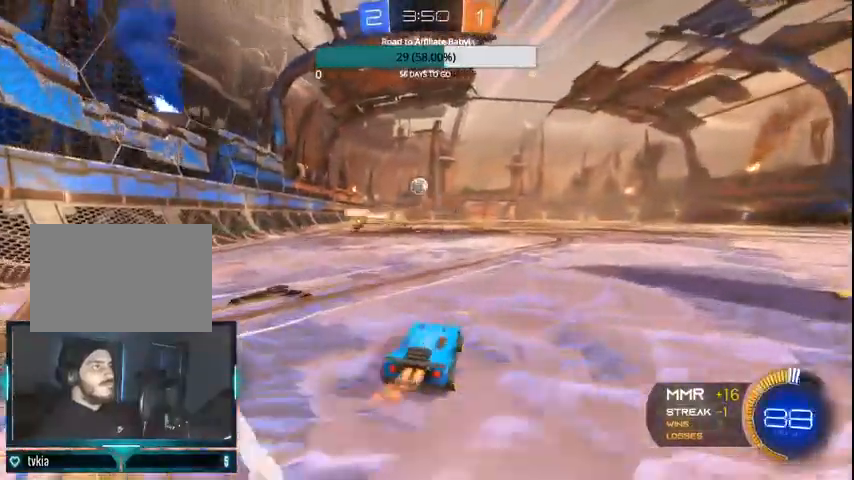
{"buttons": ["CIRCLE", "R2"], "left_stick": "center", "right_stick": "center", "events": [[200, "left_stick", "center"]]}
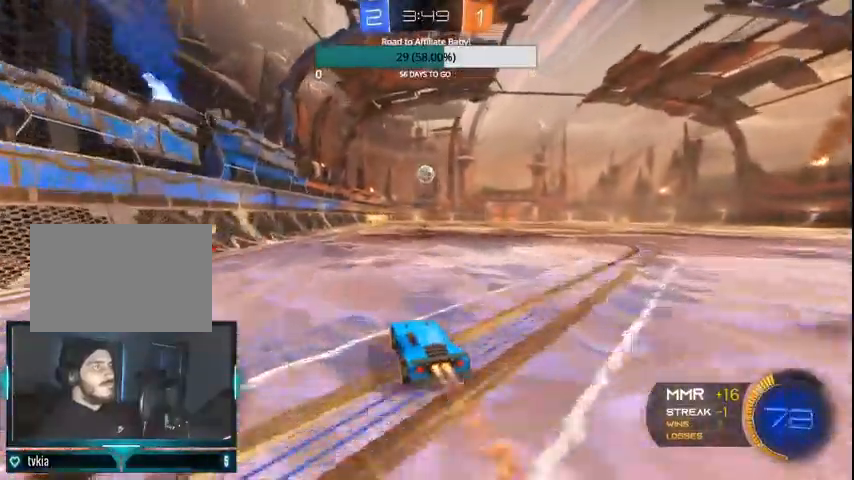
{"buttons": [], "left_stick": "center", "right_stick": "center", "events": [[233, "left_stick", "right"], [333, "left_stick", "center"], [367, "CIRCLE", "up"], [433, "R2", "up"]]}
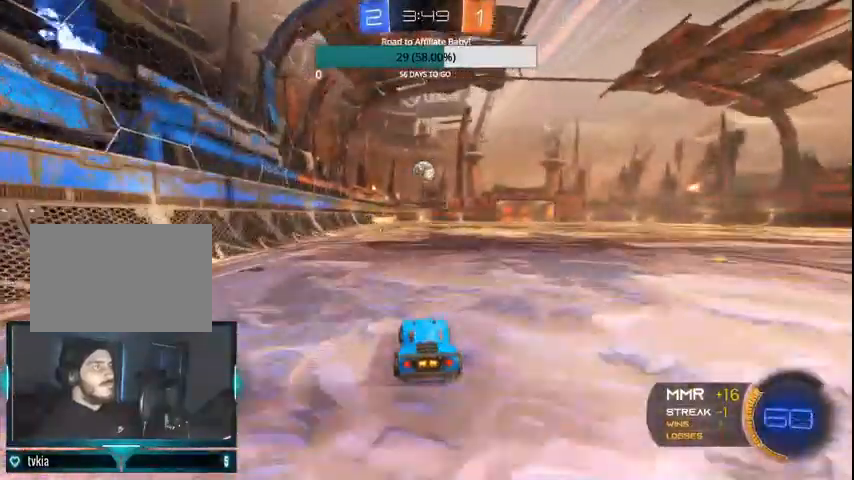
{"buttons": ["R2"], "left_stick": "right", "right_stick": "center"}
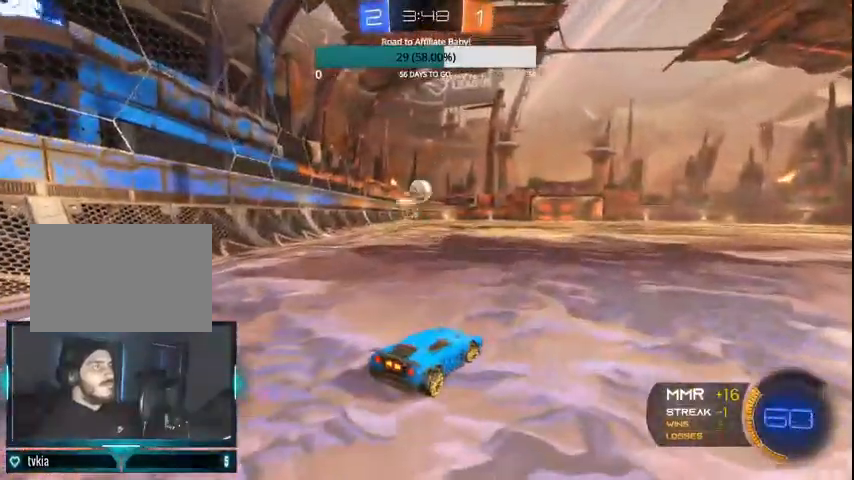
{"buttons": ["CIRCLE", "R2"], "left_stick": "right", "right_stick": "center", "events": [[67, "left_stick", "center"], [300, "left_stick", "right"], [333, "CIRCLE", "down"], [400, "CIRCLE", "up"], [500, "CIRCLE", "down"]]}
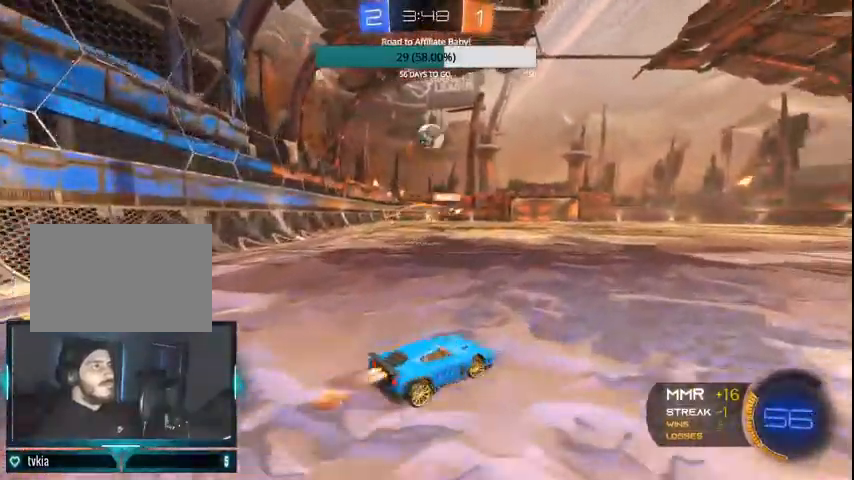
{"buttons": ["CROSS"], "left_stick": "down", "right_stick": "center", "events": [[100, "left_stick", "center"], [167, "CIRCLE", "up"], [200, "left_stick", "left"], [267, "R2", "up"], [367, "CROSS", "down"], [367, "left_stick", "down"]]}
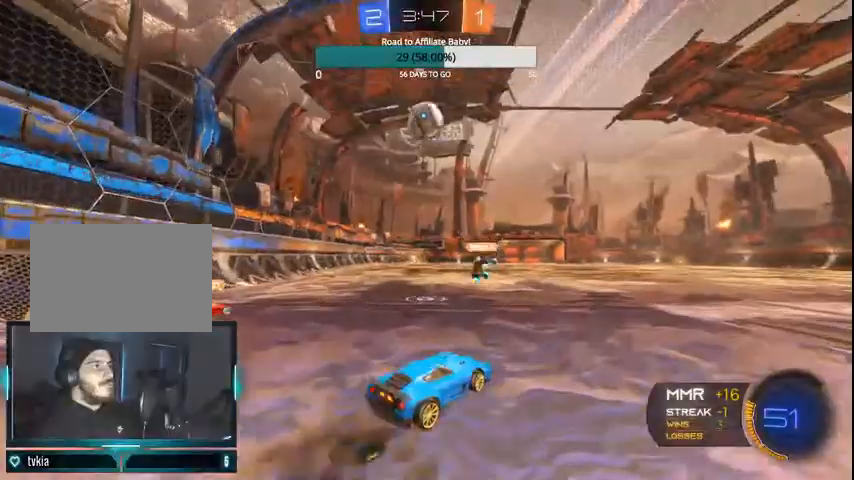
{"buttons": ["CIRCLE", "L1"], "left_stick": "down-right", "right_stick": "center", "events": [[67, "CROSS", "up"], [167, "CIRCLE", "down"], [200, "CROSS", "down"], [200, "left_stick", "center"], [300, "left_stick", "down"], [367, "L1", "down"], [400, "CROSS", "up"], [400, "left_stick", "down-right"]]}
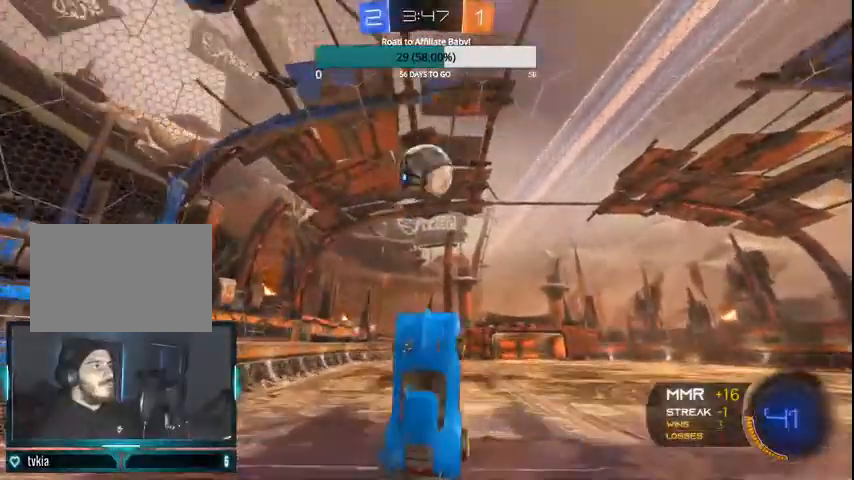
{"buttons": ["L1"], "left_stick": "left", "right_stick": "center", "events": [[233, "left_stick", "left"], [467, "CIRCLE", "up"]]}
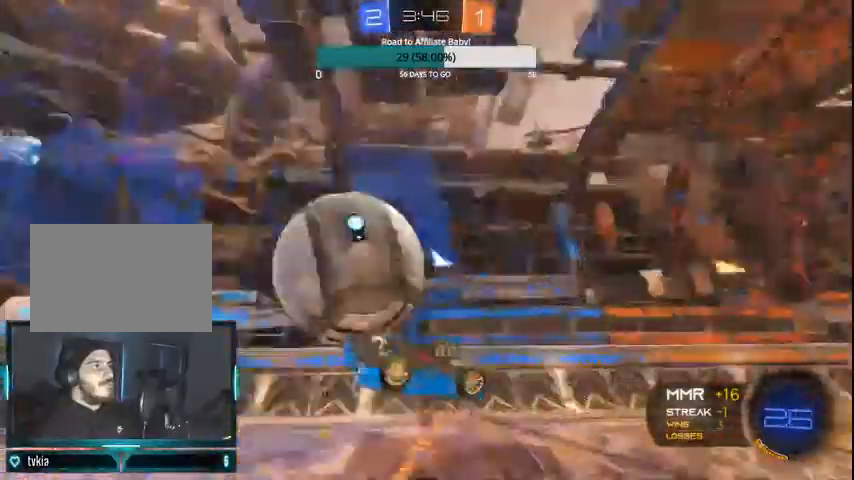
{"buttons": ["CIRCLE", "R2"], "left_stick": "center", "right_stick": "center", "events": [[500, "CIRCLE", "down"], [500, "L1", "up"], [500, "R2", "down"], [500, "left_stick", "center"]]}
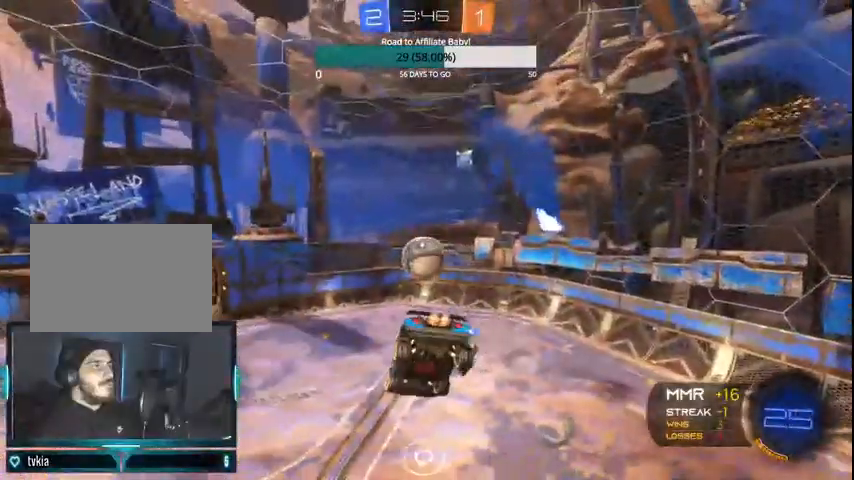
{"buttons": ["CIRCLE", "R2"], "left_stick": "center", "right_stick": "center", "events": [[400, "left_stick", "down"], [500, "left_stick", "center"]]}
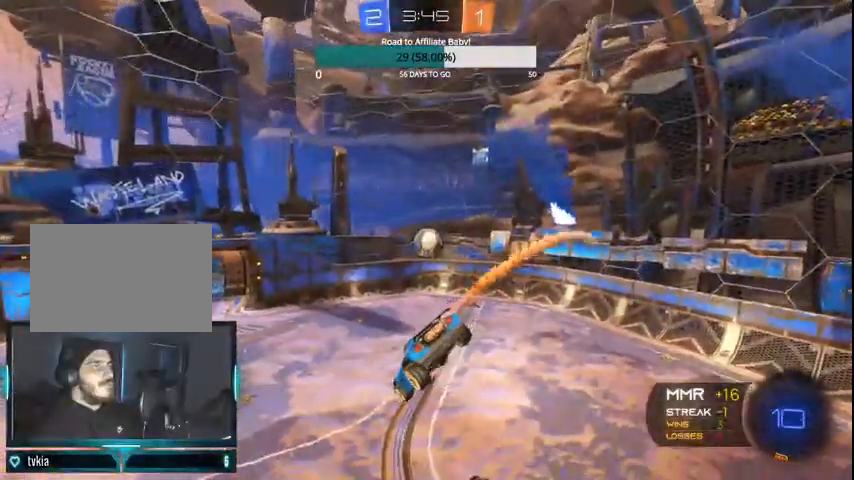
{"buttons": ["CIRCLE", "R2"], "left_stick": "center", "right_stick": "center", "events": [[167, "L1", "down"], [200, "left_stick", "right"], [300, "L1", "up"], [300, "left_stick", "center"]]}
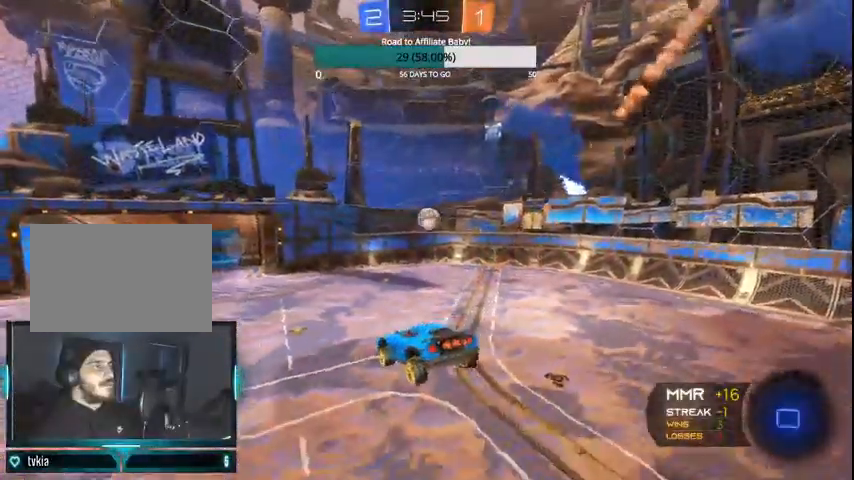
{"buttons": ["R2"], "left_stick": "center", "right_stick": "center", "events": [[367, "left_stick", "right"], [500, "CIRCLE", "up"], [500, "left_stick", "center"]]}
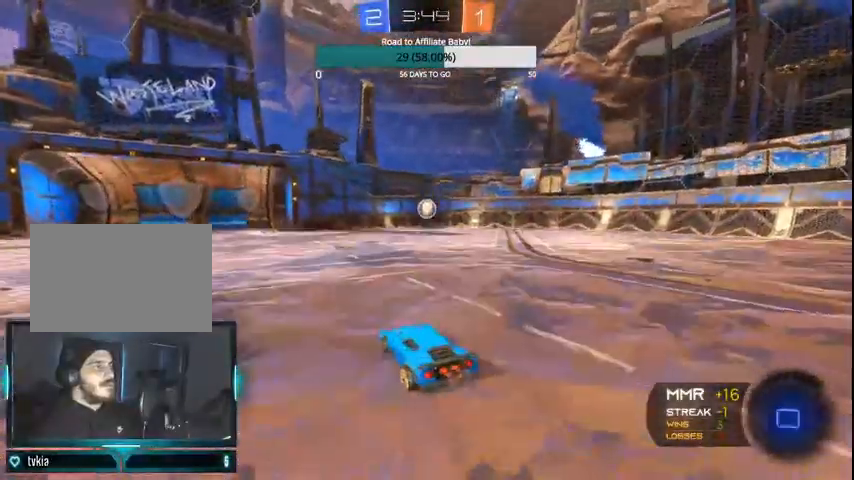
{"buttons": ["CROSS", "R2"], "left_stick": "up", "right_stick": "center", "events": [[200, "left_stick", "up"], [300, "CROSS", "down"]]}
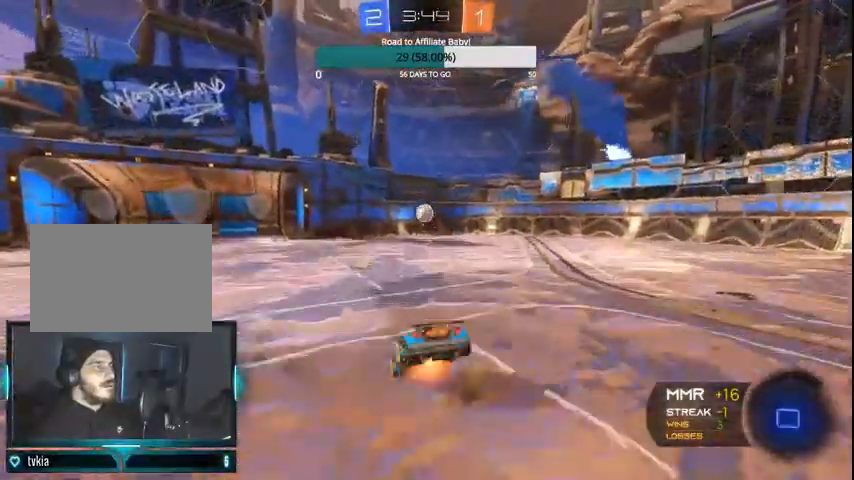
{"buttons": ["R2"], "left_stick": "center", "right_stick": "center", "events": [[67, "CROSS", "up"], [167, "left_stick", "center"]]}
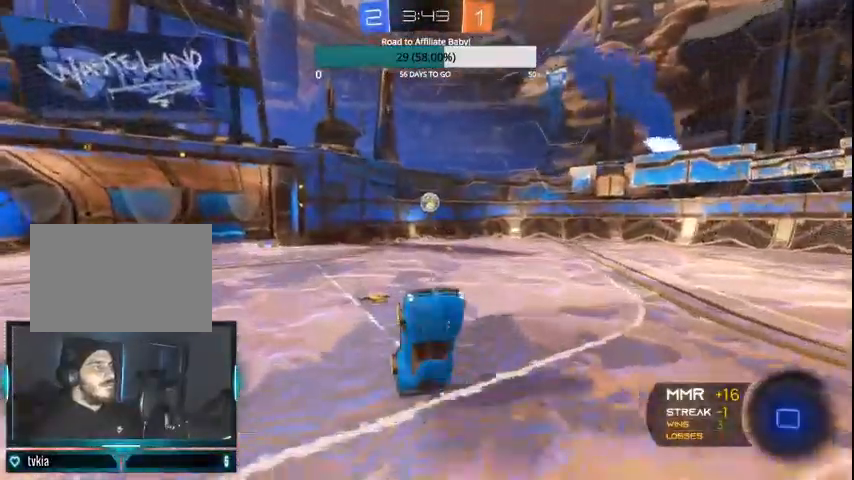
{"buttons": ["CIRCLE", "R2"], "left_stick": "right", "right_stick": "center", "events": [[33, "R2", "up"], [333, "R2", "down"], [433, "left_stick", "right"], [467, "CIRCLE", "down"]]}
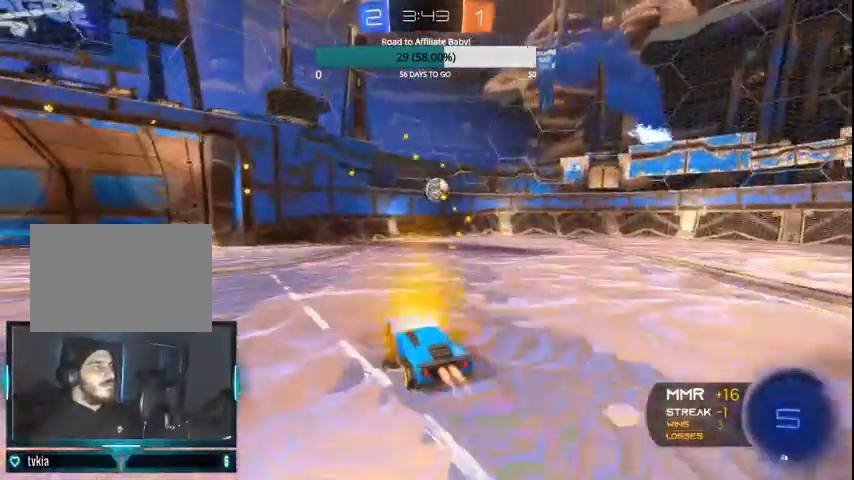
{"buttons": ["CIRCLE", "R2"], "left_stick": "right", "right_stick": "center", "events": [[200, "left_stick", "center"], [367, "left_stick", "right"]]}
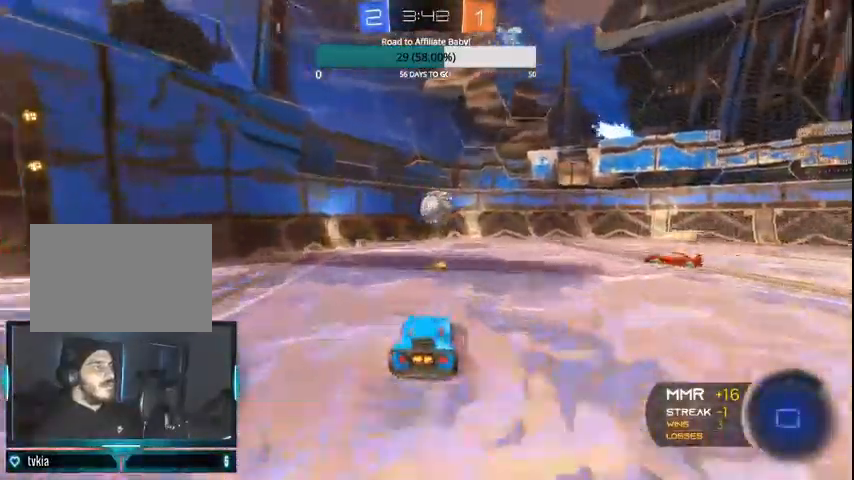
{"buttons": ["R2"], "left_stick": "center", "right_stick": "center", "events": [[33, "CROSS", "down"], [33, "left_stick", "center"], [100, "left_stick", "up"], [133, "CROSS", "up"], [200, "CROSS", "down"], [367, "CROSS", "up"], [400, "left_stick", "center"], [467, "CIRCLE", "up"]]}
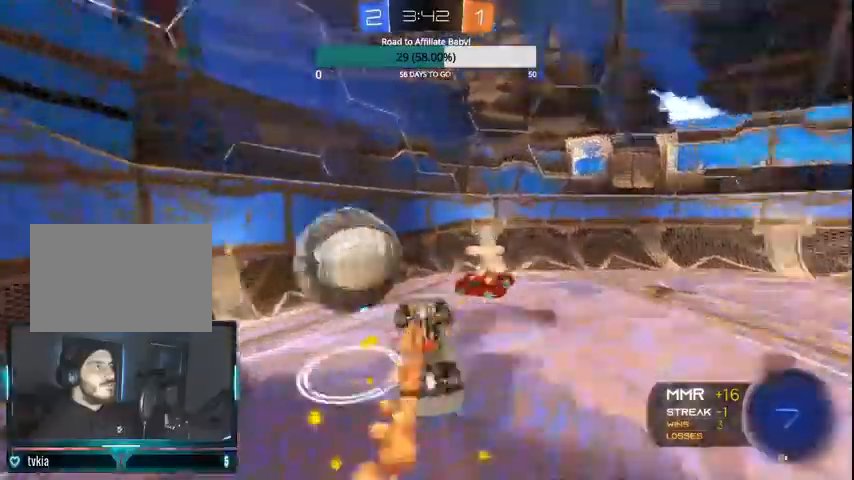
{"buttons": ["R2"], "left_stick": "center", "right_stick": "center", "events": [[400, "left_stick", "left"], [500, "left_stick", "center"]]}
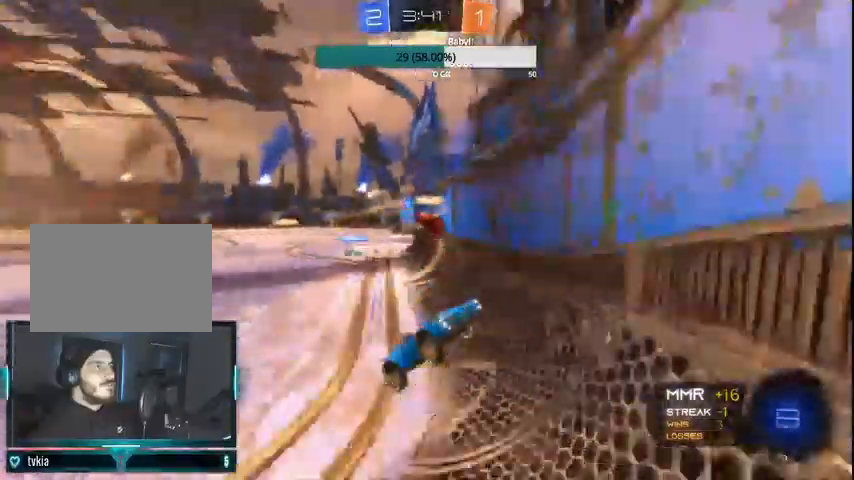
{"buttons": ["R2"], "left_stick": "center", "right_stick": "center", "events": [[233, "left_stick", "down-left"], [400, "left_stick", "down-right"], [500, "left_stick", "center"]]}
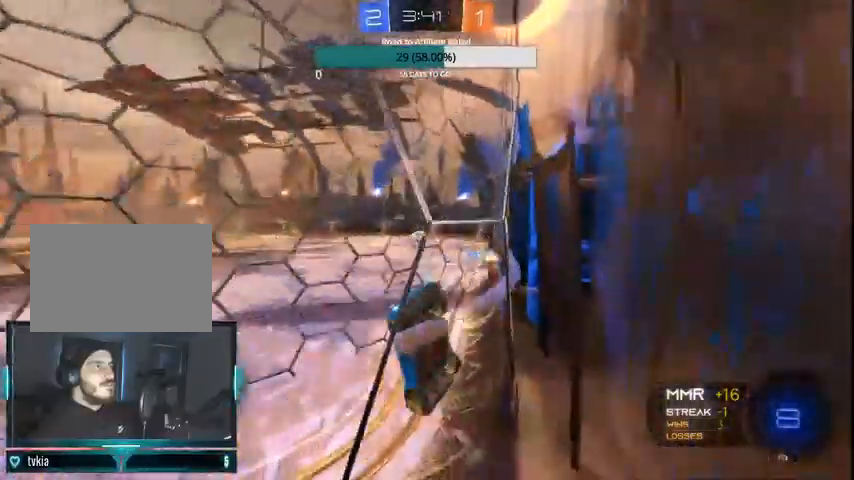
{"buttons": ["CIRCLE", "R2"], "left_stick": "left", "right_stick": "center", "events": [[67, "left_stick", "left"], [300, "CIRCLE", "down"]]}
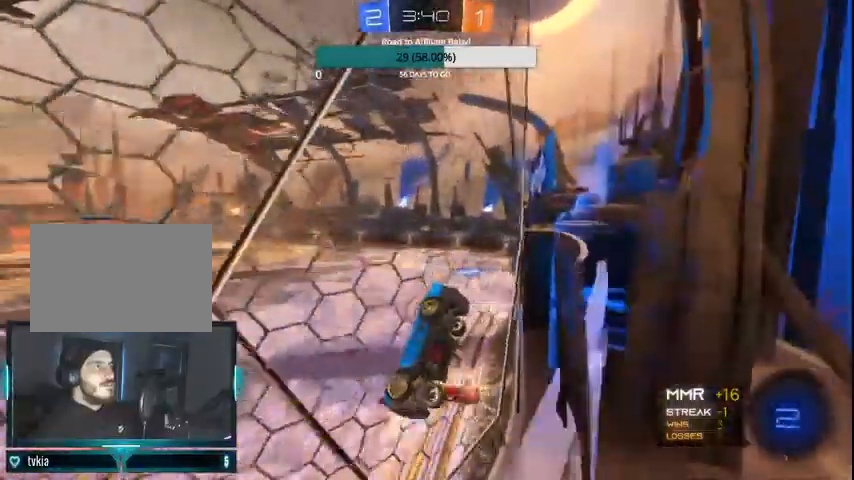
{"buttons": ["CIRCLE", "R2"], "left_stick": "left", "right_stick": "center", "events": []}
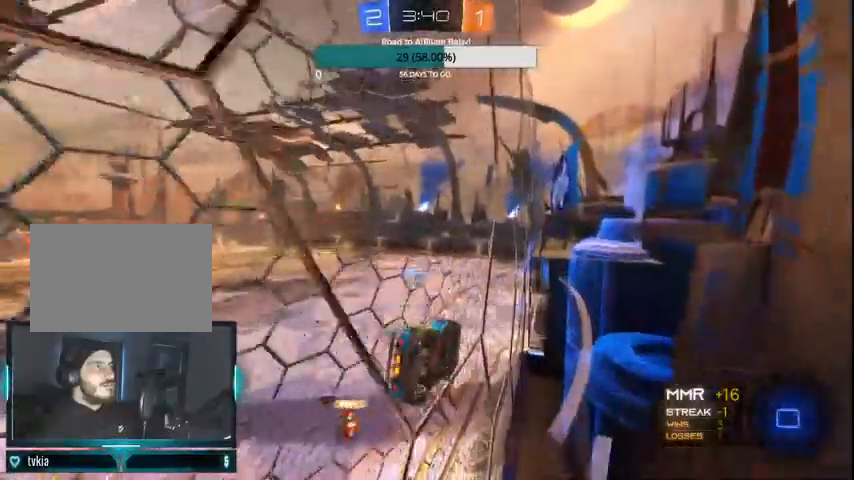
{"buttons": ["L1", "R2"], "left_stick": "center", "right_stick": "center", "events": [[100, "left_stick", "center"], [367, "CIRCLE", "up"], [500, "L1", "down"]]}
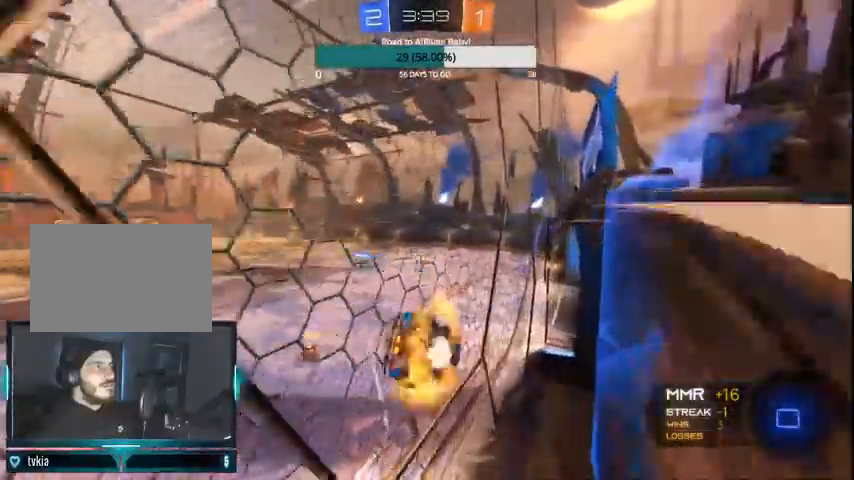
{"buttons": ["CIRCLE", "L1", "R2"], "left_stick": "right", "right_stick": "center", "events": [[33, "CROSS", "down"], [67, "left_stick", "right"], [200, "CIRCLE", "down"], [200, "CROSS", "up"]]}
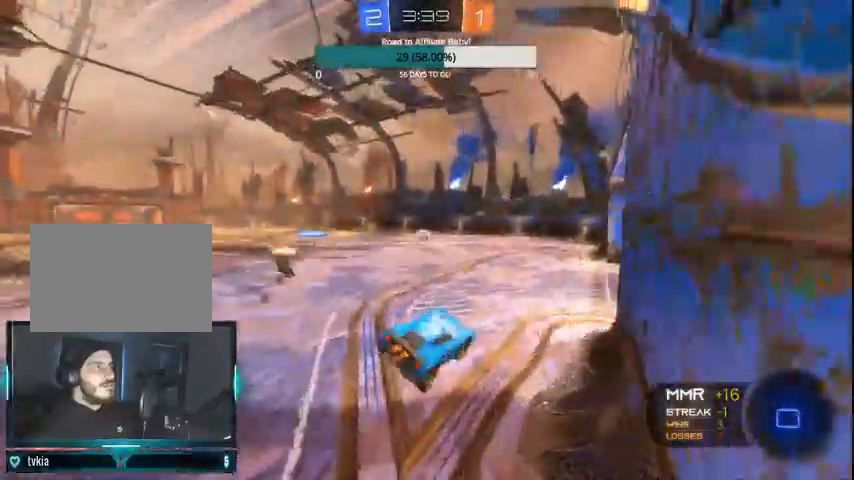
{"buttons": ["CIRCLE", "L1", "R2"], "left_stick": "up", "right_stick": "center", "events": [[67, "L1", "up"], [100, "left_stick", "center"], [167, "CROSS", "down"], [167, "left_stick", "left"], [267, "CROSS", "up"], [333, "left_stick", "up-left"], [367, "CROSS", "down"], [433, "left_stick", "up"], [467, "CROSS", "up"], [467, "L1", "down"]]}
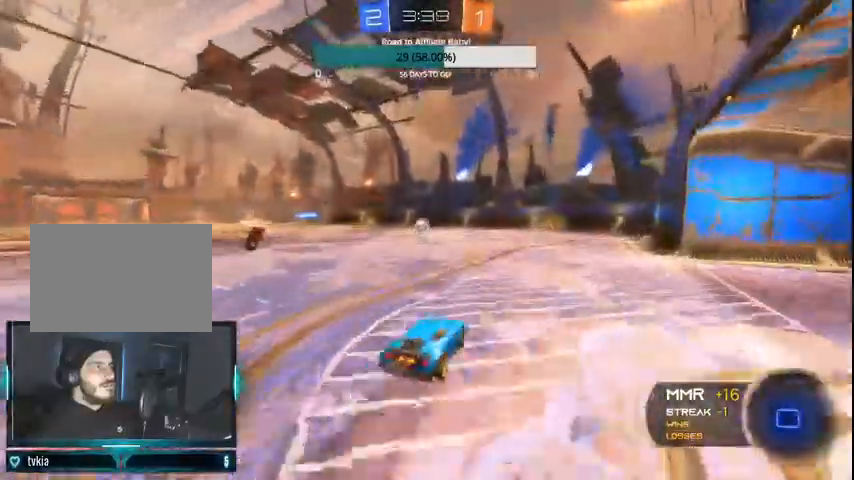
{"buttons": ["R2"], "left_stick": "center", "right_stick": "center", "events": [[33, "CROSS", "down"], [100, "CROSS", "up"], [200, "CROSS", "down"], [200, "L1", "up"], [300, "CROSS", "up"], [300, "L1", "down"], [300, "left_stick", "center"], [333, "L1", "up"], [400, "CIRCLE", "up"]]}
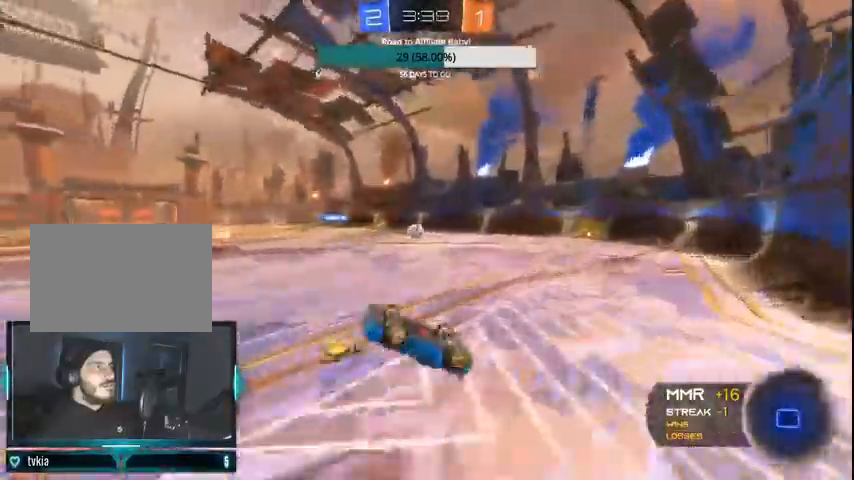
{"buttons": [], "left_stick": "center", "right_stick": "center", "events": [[267, "R2", "up"]]}
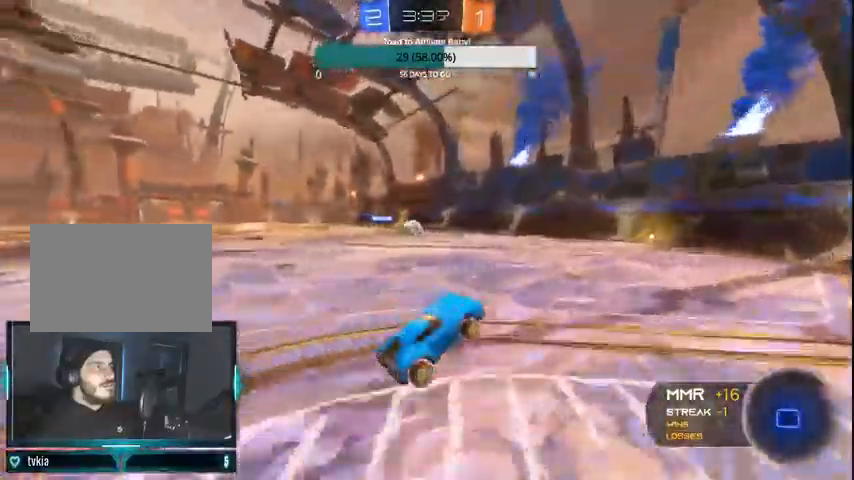
{"buttons": ["CIRCLE", "R2"], "left_stick": "right", "right_stick": "center", "events": [[67, "left_stick", "left"], [100, "R2", "down"], [200, "left_stick", "center"], [400, "CIRCLE", "down"], [467, "left_stick", "right"]]}